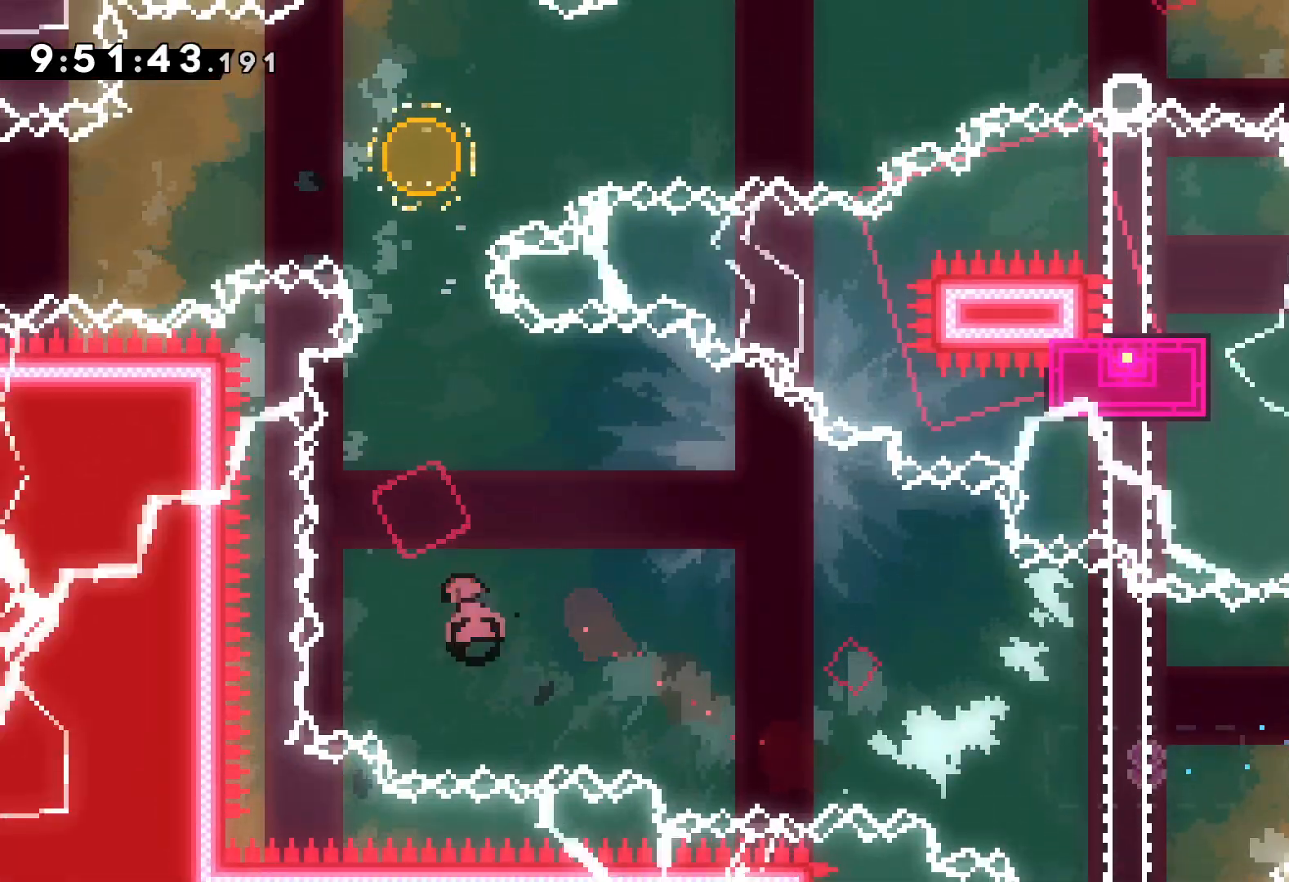
Gameplay with keyboard; each line is a JSON object with the keys held at the frame after it. "events" lists presses ("down") and releases ("up") of "dash", "down", "grab", "jump", "left", "right" and "up" between this image and that frame as [ms after this image, input, new state], when the widget could be followed in between. No other keys are recorded. Mouse input is not recorded. Key names are as the overlay labels them; some are game actions (e.g. jump) rather than physical keys.
{"keys": ["left", "up"], "events": [[100, "dash", "up"], [150, "left", "down"]]}
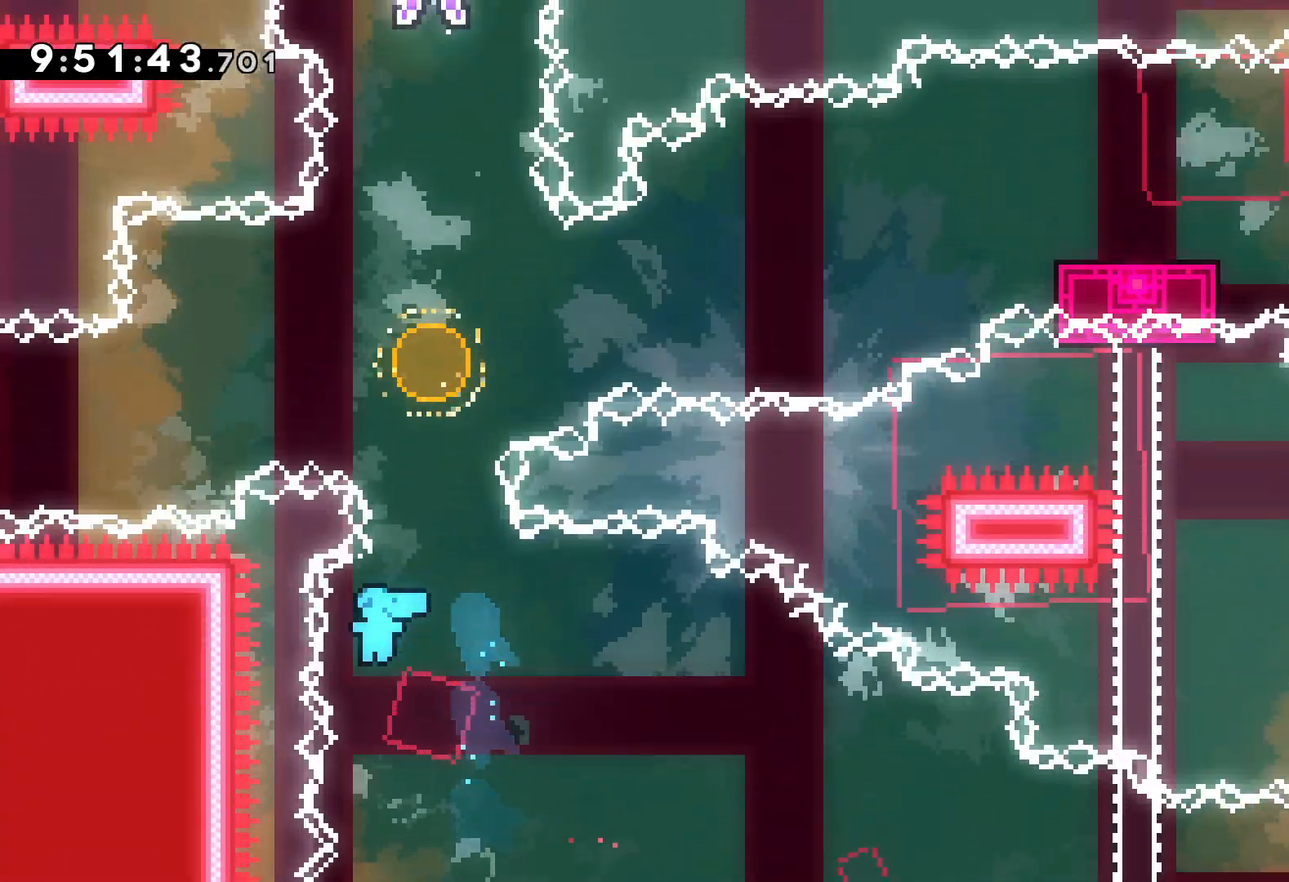
{"keys": [], "events": [[284, "left", "up"], [300, "up", "up"]]}
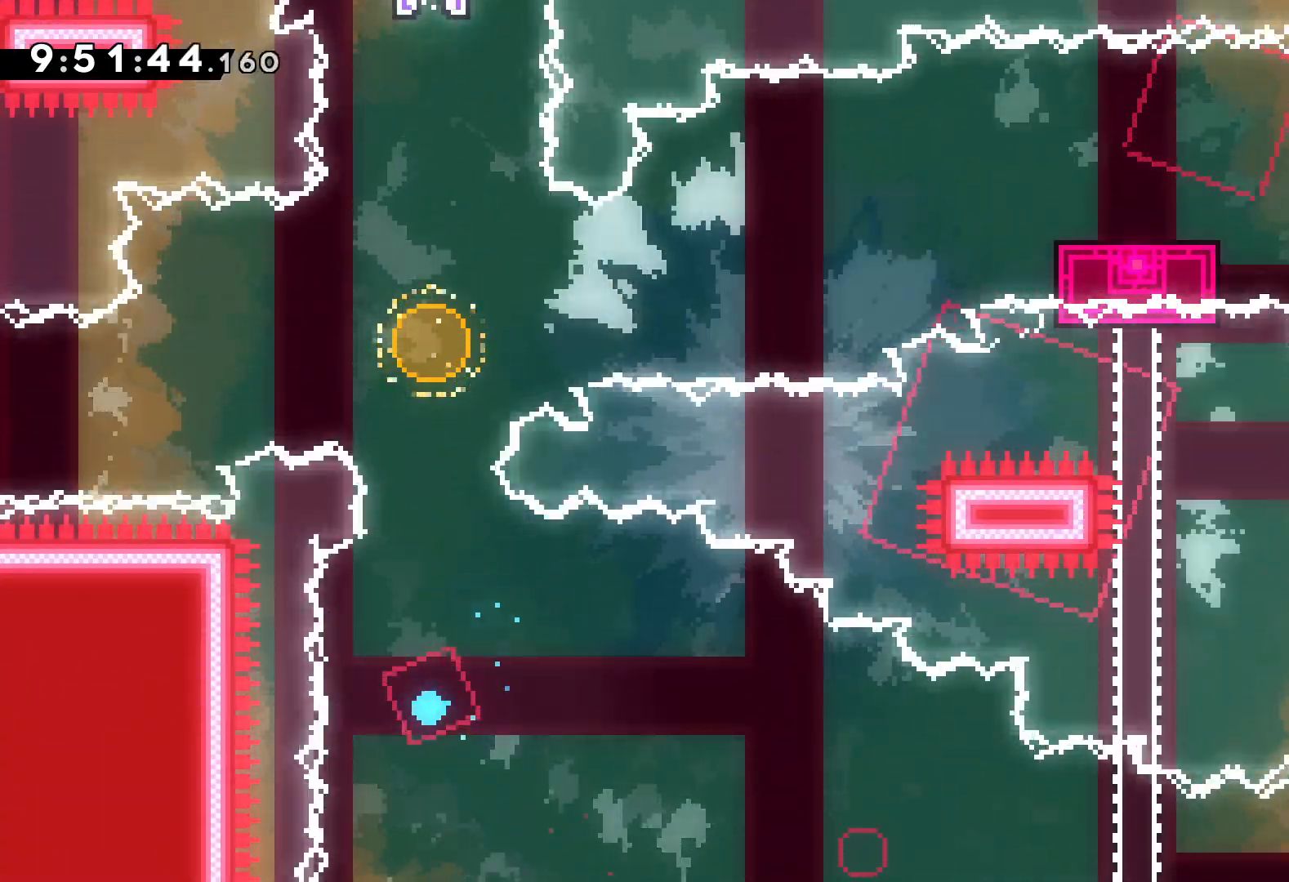
{"keys": [], "events": []}
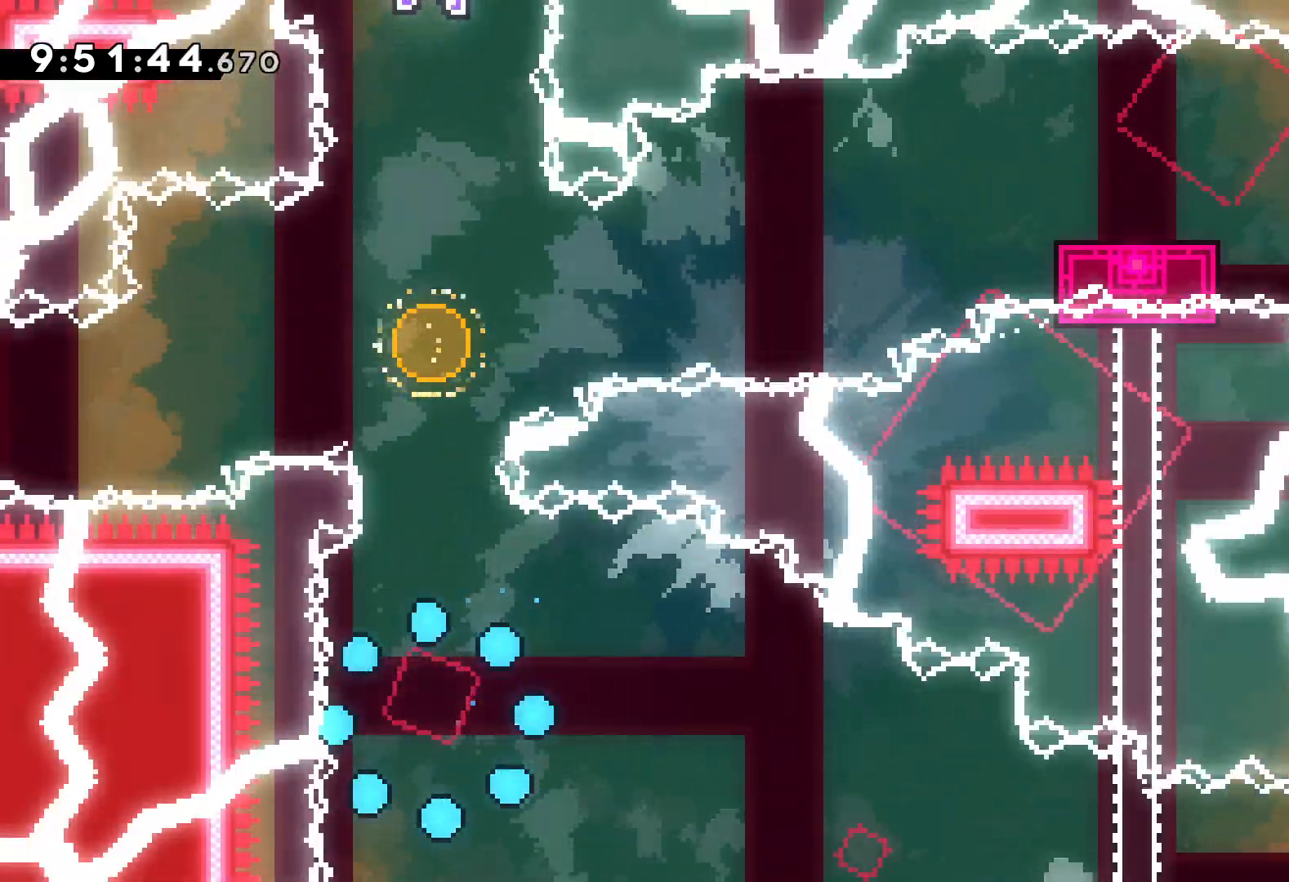
{"keys": [], "events": []}
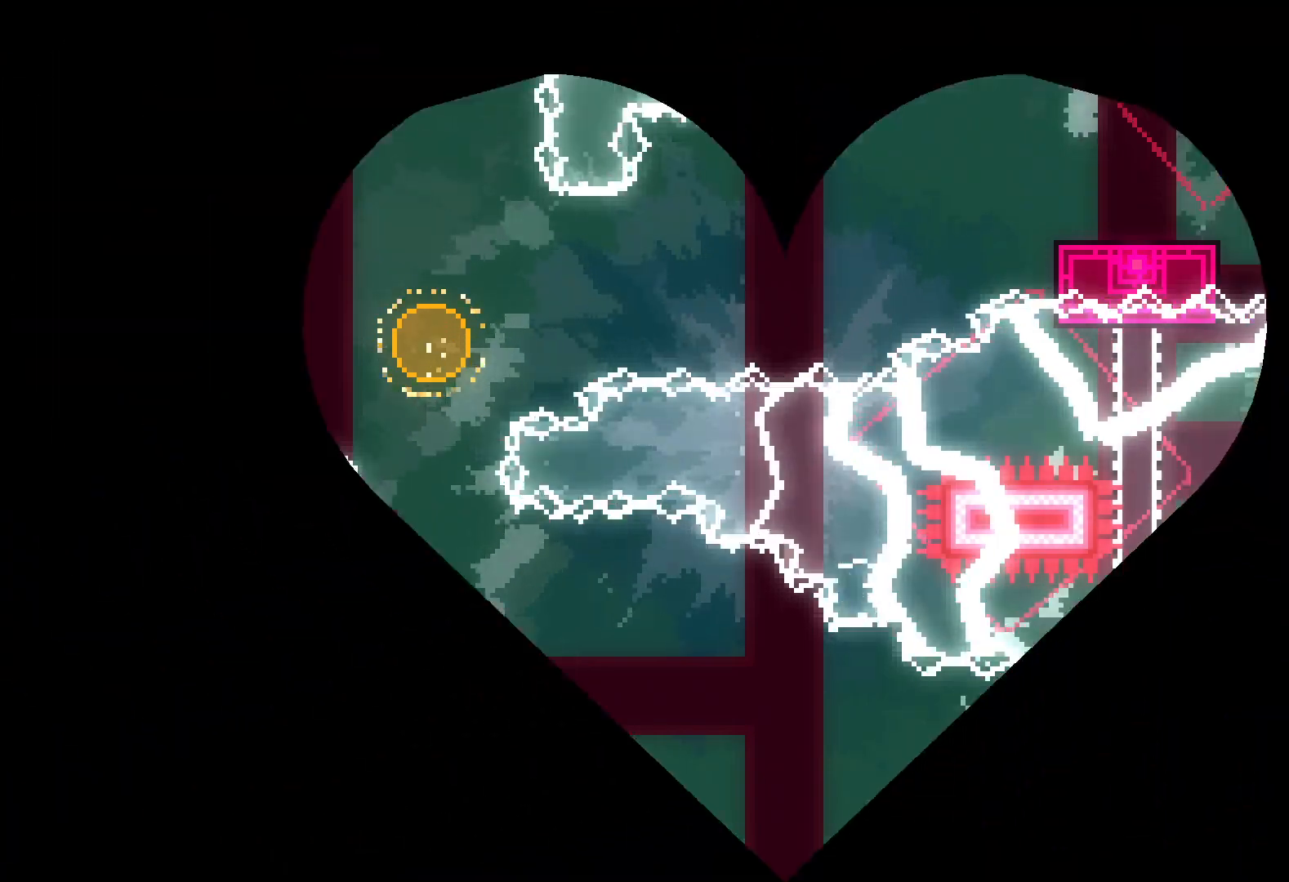
{"keys": [], "events": []}
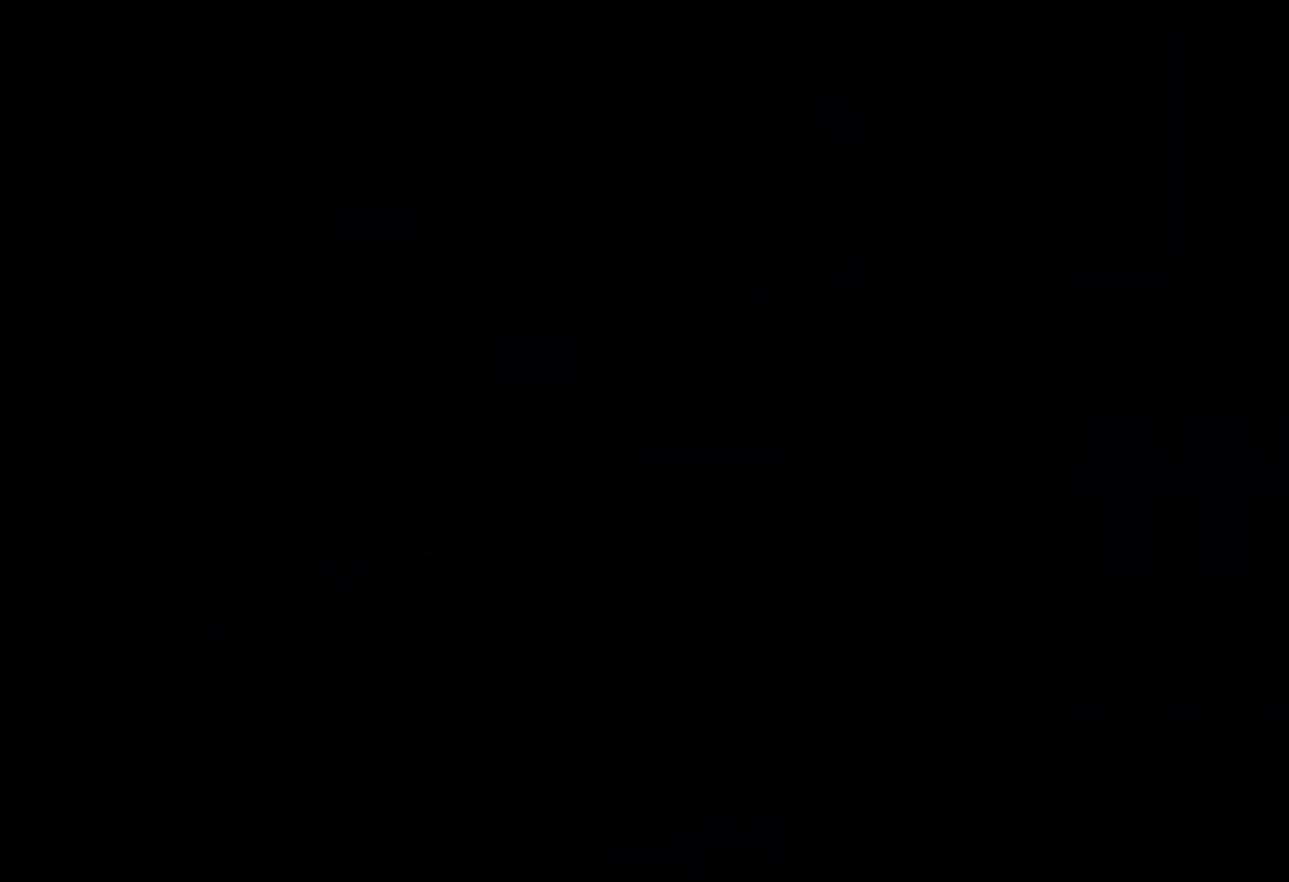
{"keys": [], "events": [[317, "jump", "down"], [450, "jump", "up"]]}
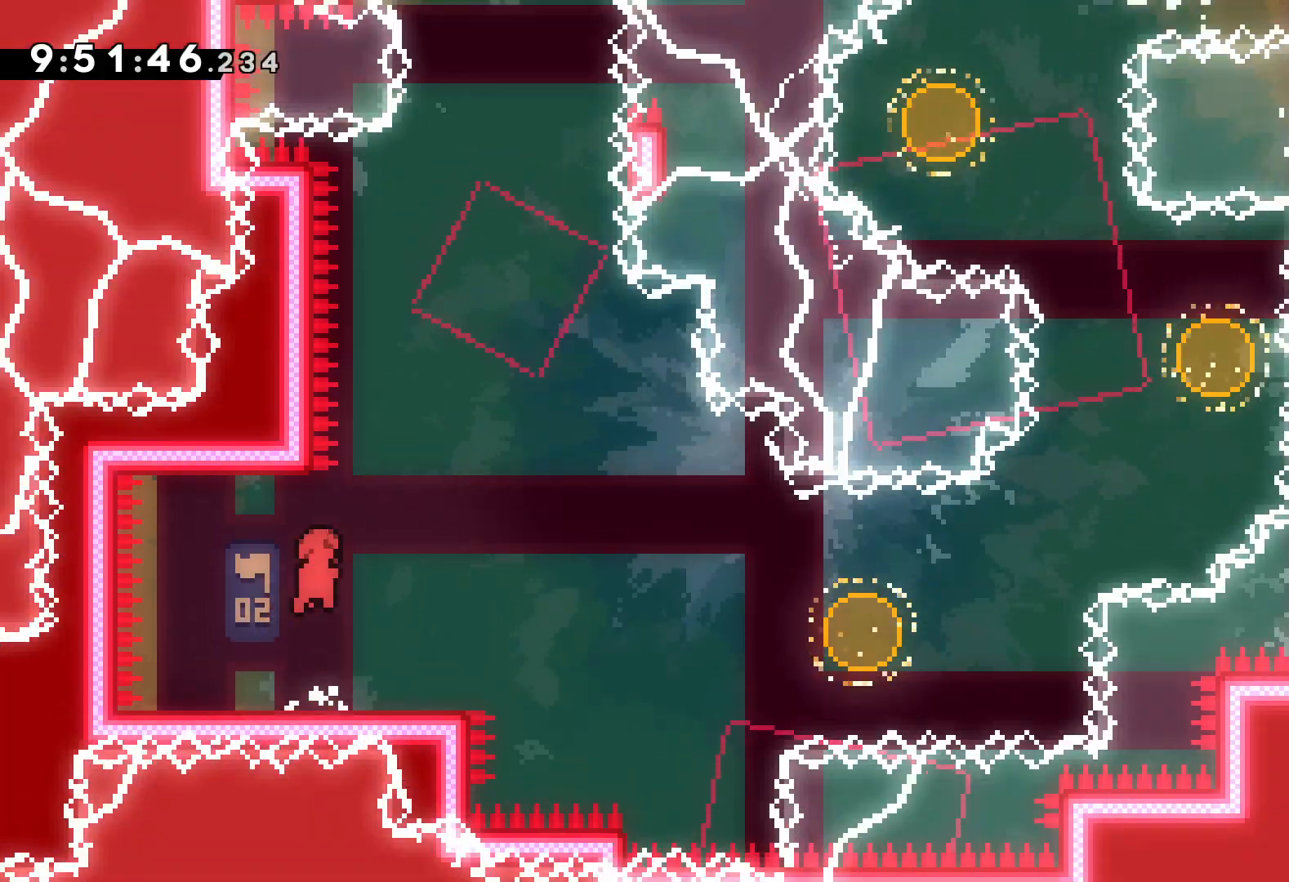
{"keys": ["jump", "right", "up"], "events": [[34, "dash", "down"], [50, "down", "down"], [50, "right", "down"], [167, "dash", "up"], [217, "jump", "down"], [317, "down", "up"], [484, "up", "down"]]}
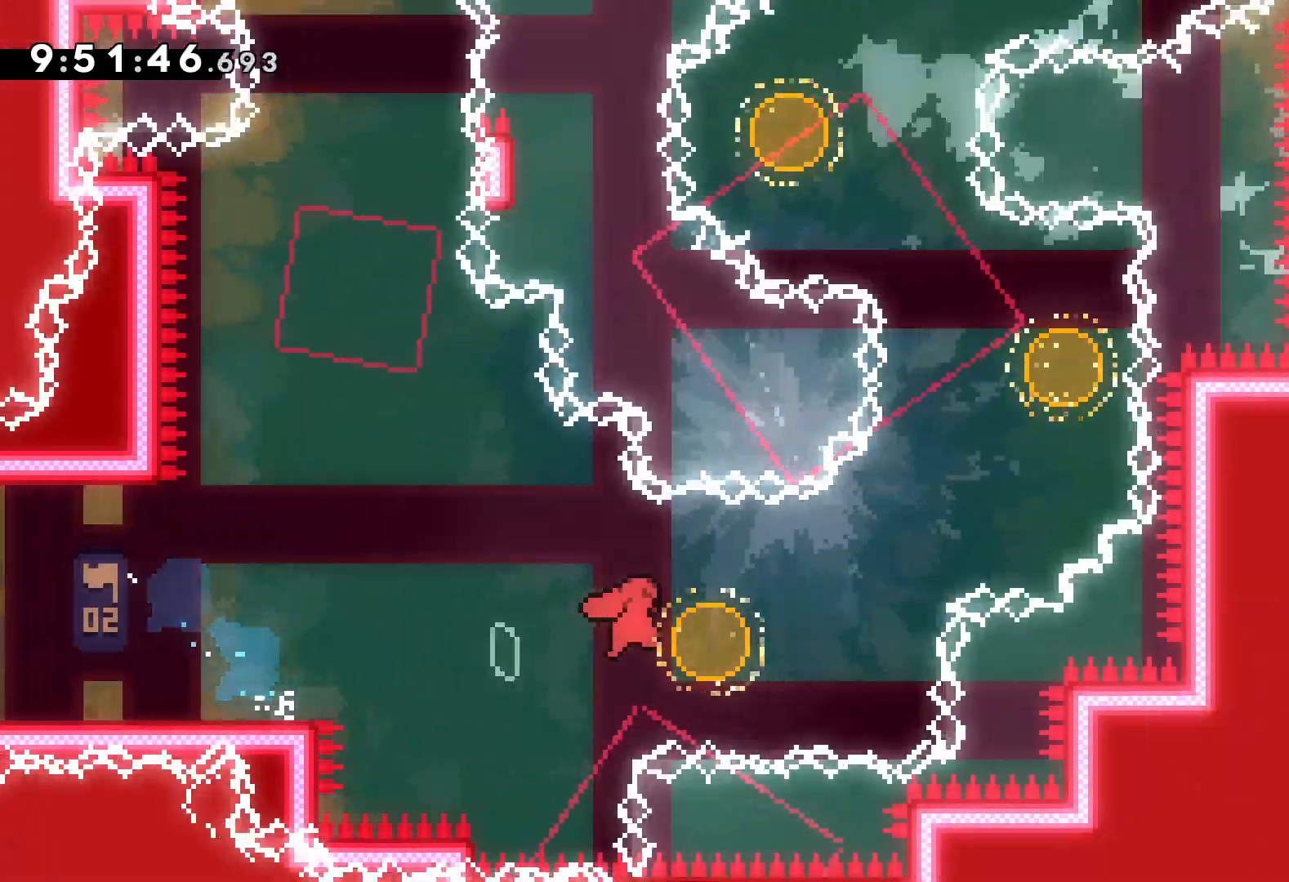
{"keys": ["left", "up"], "events": [[17, "dash", "down"], [17, "jump", "up"], [167, "dash", "up"], [334, "dash", "down"], [334, "left", "down"], [350, "right", "up"], [484, "dash", "up"]]}
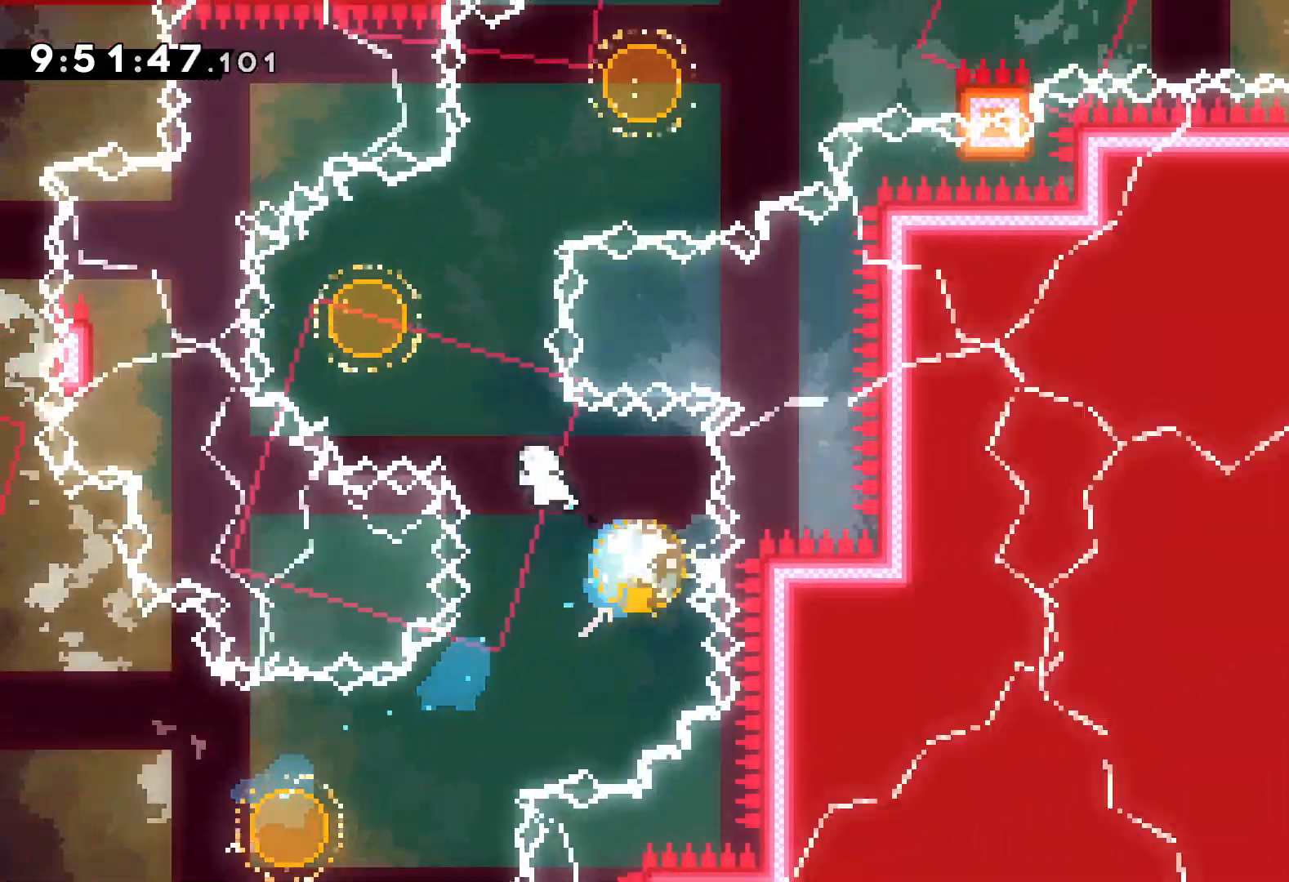
{"keys": ["dash", "right"], "events": [[117, "left", "up"], [117, "right", "down"], [134, "dash", "down"], [317, "dash", "up"], [400, "up", "up"], [417, "dash", "down"]]}
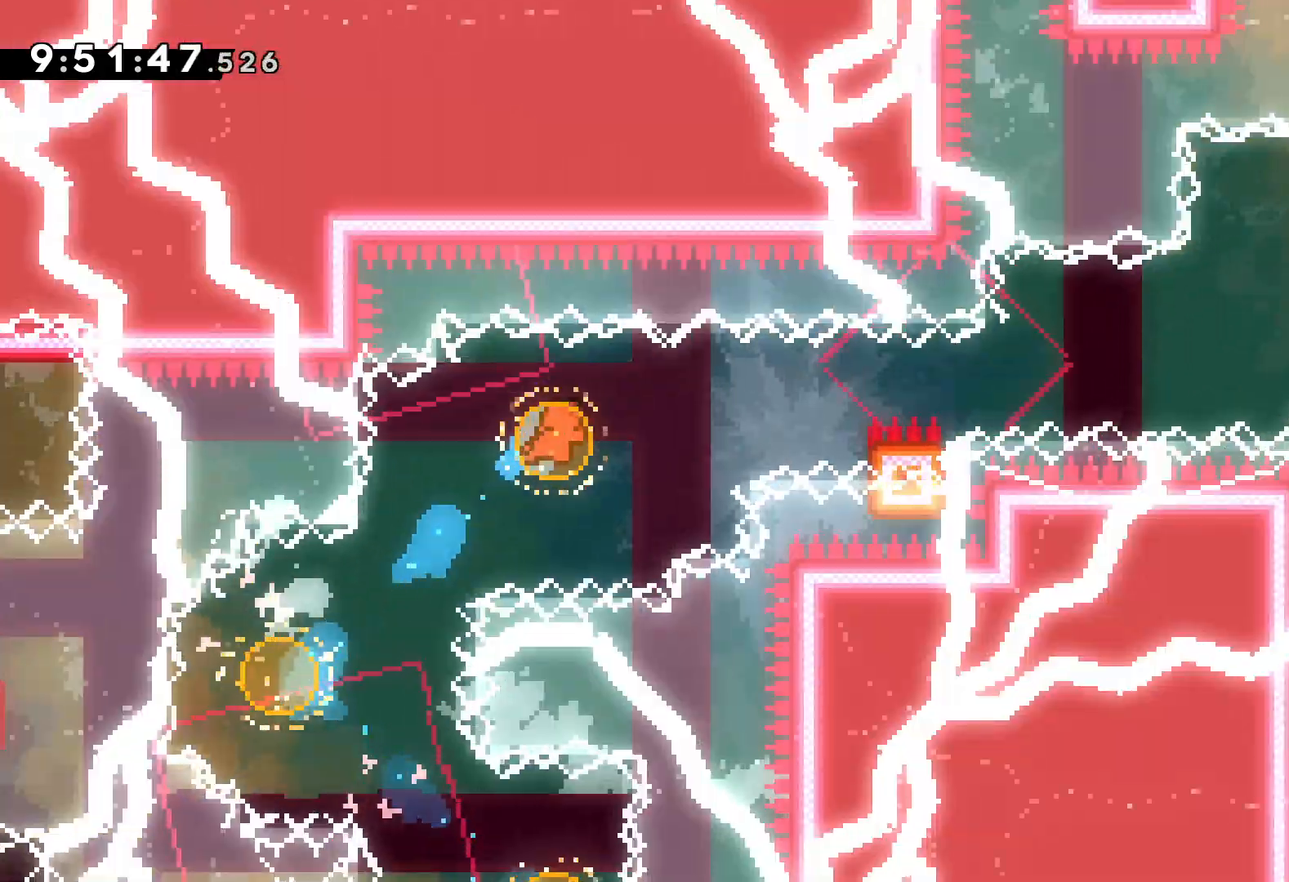
{"keys": ["jump", "right", "up"], "events": [[34, "dash", "up"], [100, "grab", "down"], [100, "up", "down"], [117, "jump", "down"], [500, "grab", "up"]]}
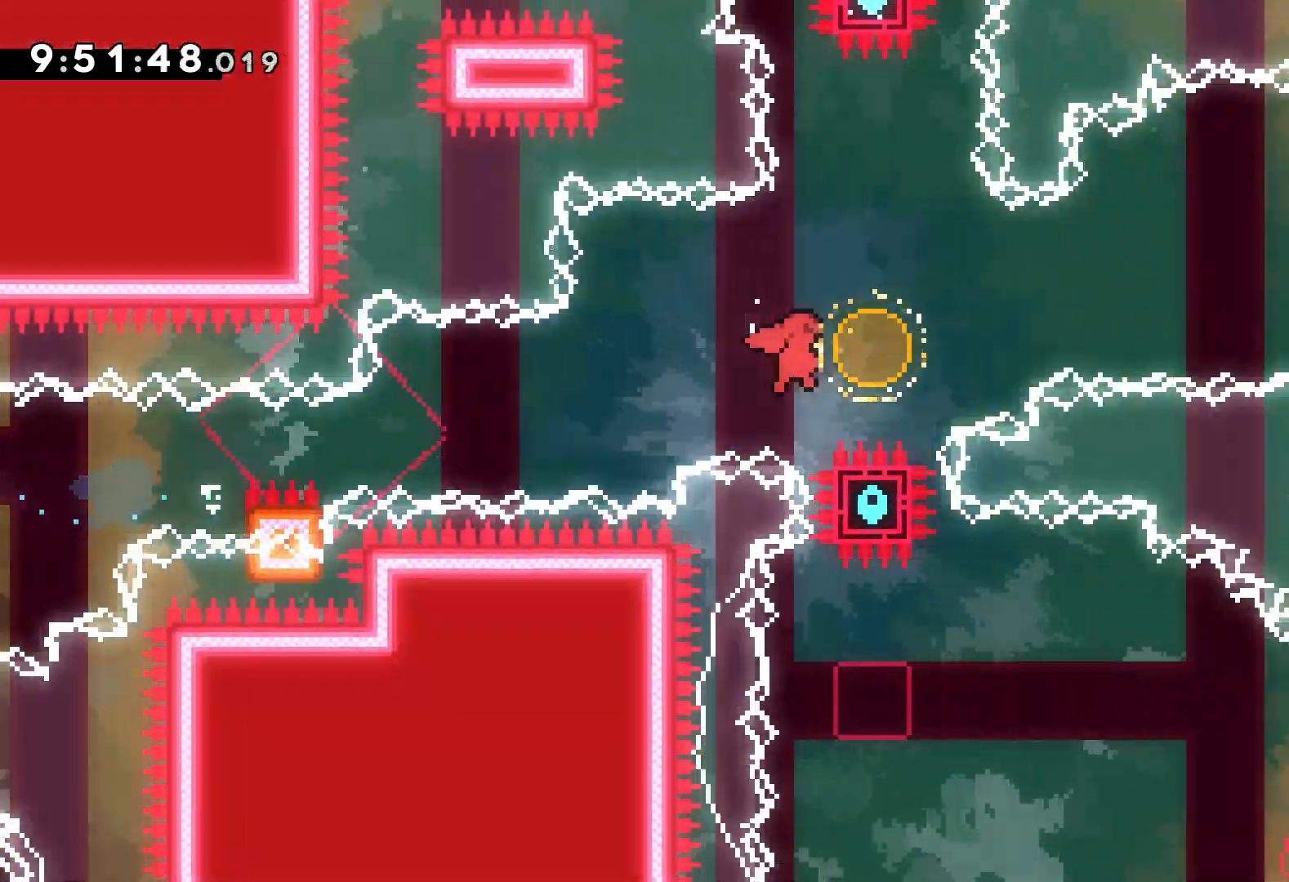
{"keys": ["dash", "down", "right"], "events": [[17, "dash", "down"], [50, "jump", "up"], [184, "dash", "up"], [367, "up", "up"], [450, "dash", "down"], [450, "down", "down"]]}
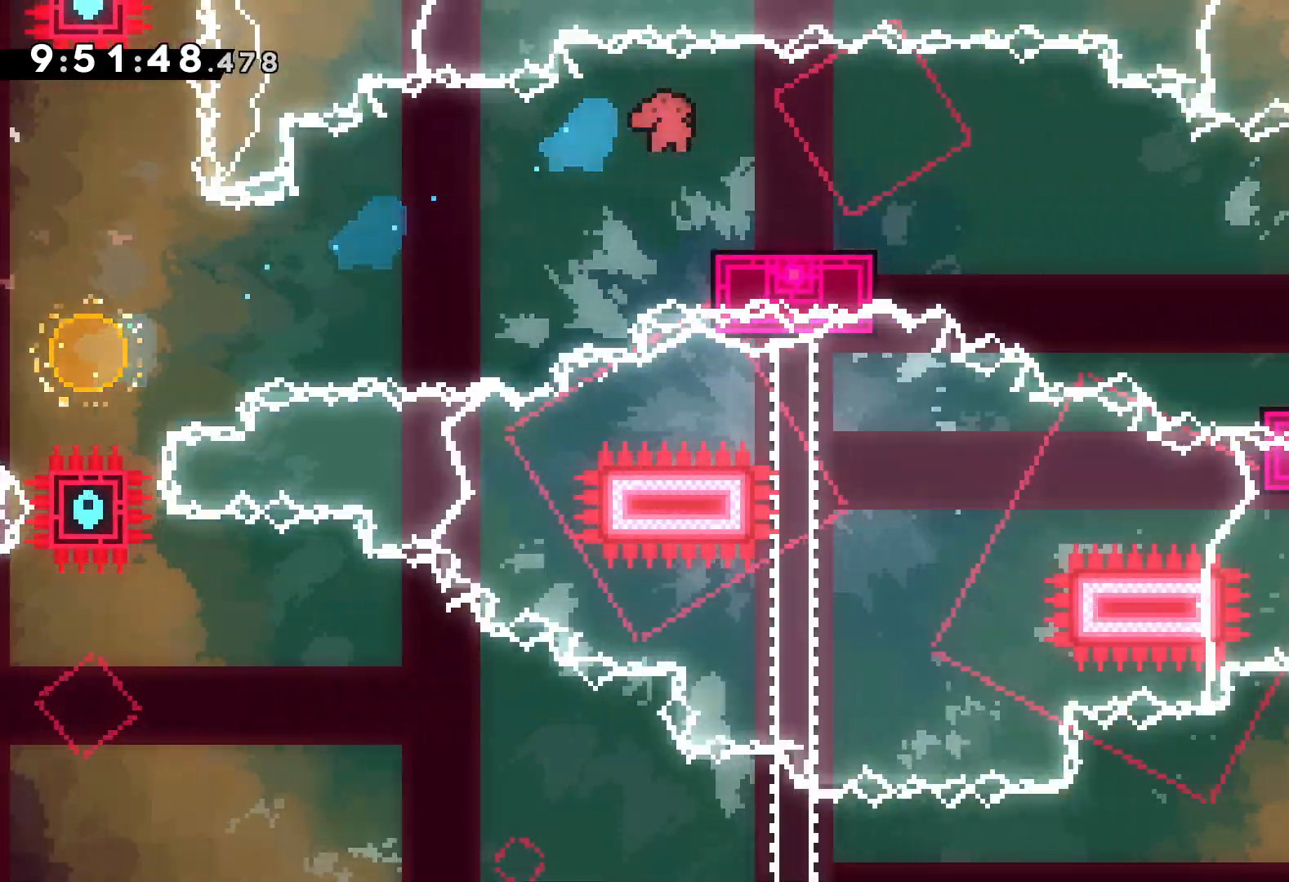
{"keys": ["down", "right"], "events": [[100, "dash", "up"], [117, "jump", "down"], [250, "dash", "down"], [284, "jump", "up"], [484, "dash", "up"]]}
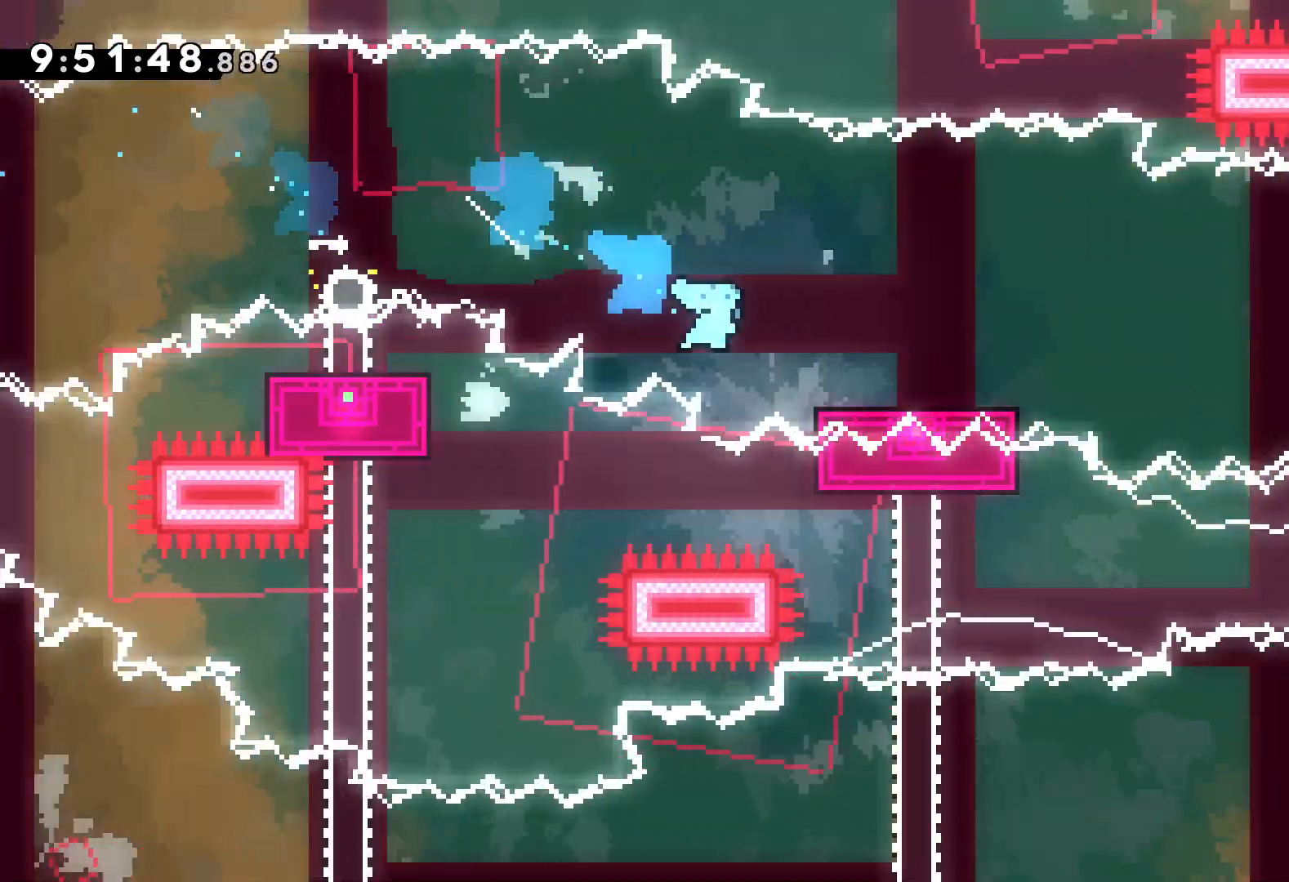
{"keys": ["dash", "down", "right"], "events": [[17, "down", "up"], [84, "jump", "down"], [84, "up", "down"], [417, "up", "up"], [484, "dash", "down"], [484, "jump", "up"], [500, "down", "down"]]}
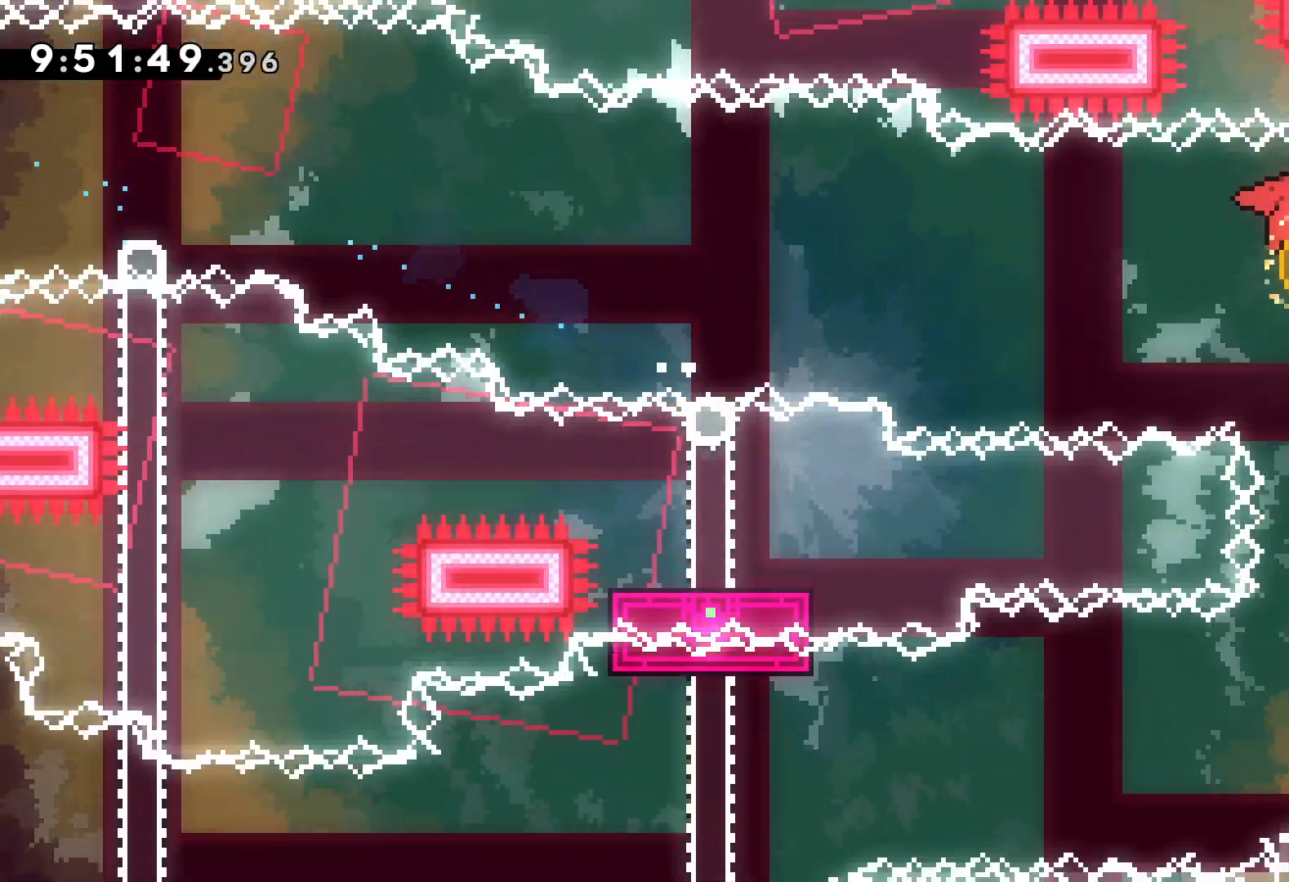
{"keys": ["down", "left"], "events": [[34, "right", "up"], [150, "dash", "up"], [284, "right", "down"], [317, "dash", "down"], [467, "dash", "up"], [484, "right", "up"], [500, "left", "down"]]}
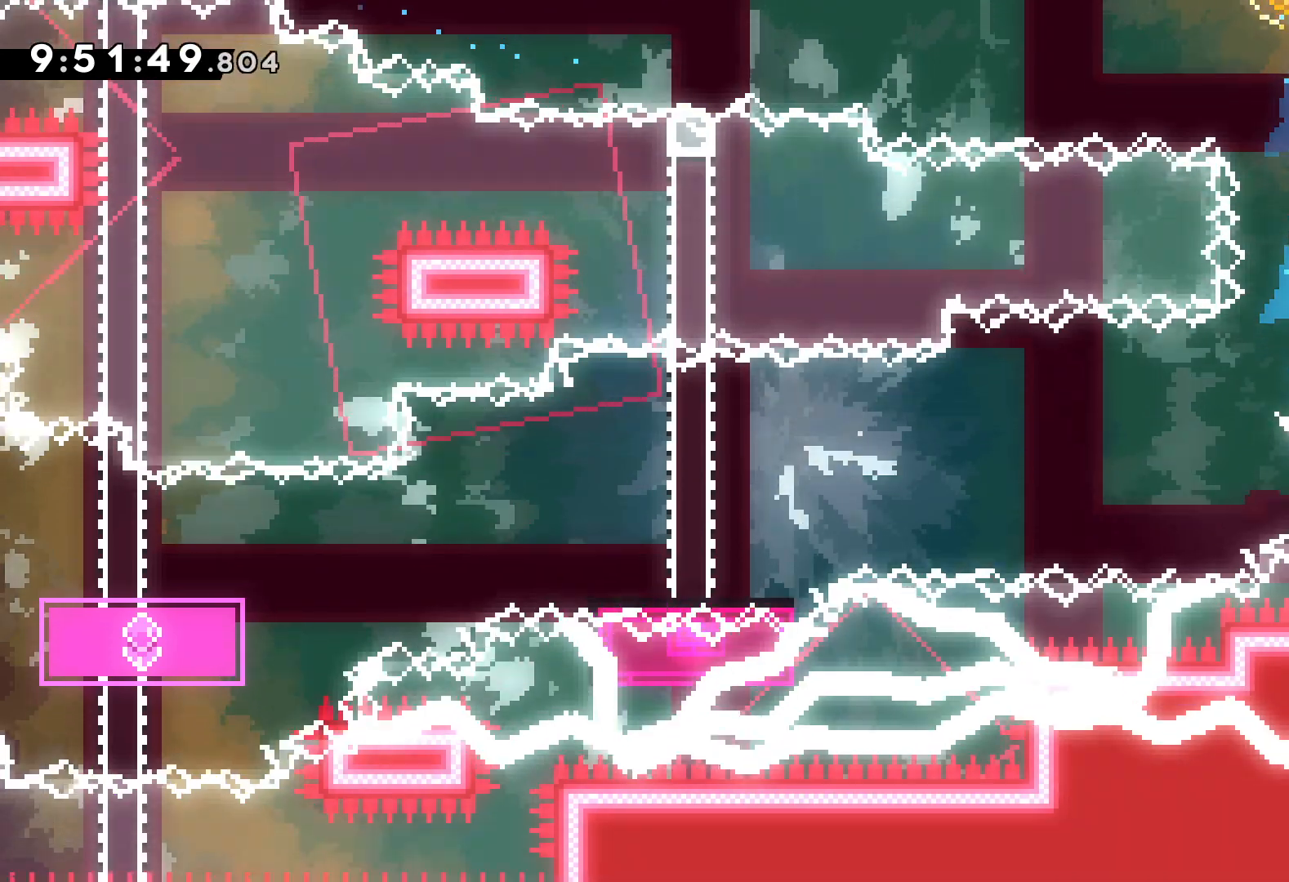
{"keys": [], "events": [[17, "jump", "down"], [367, "jump", "up"], [417, "down", "up"], [417, "left", "up"]]}
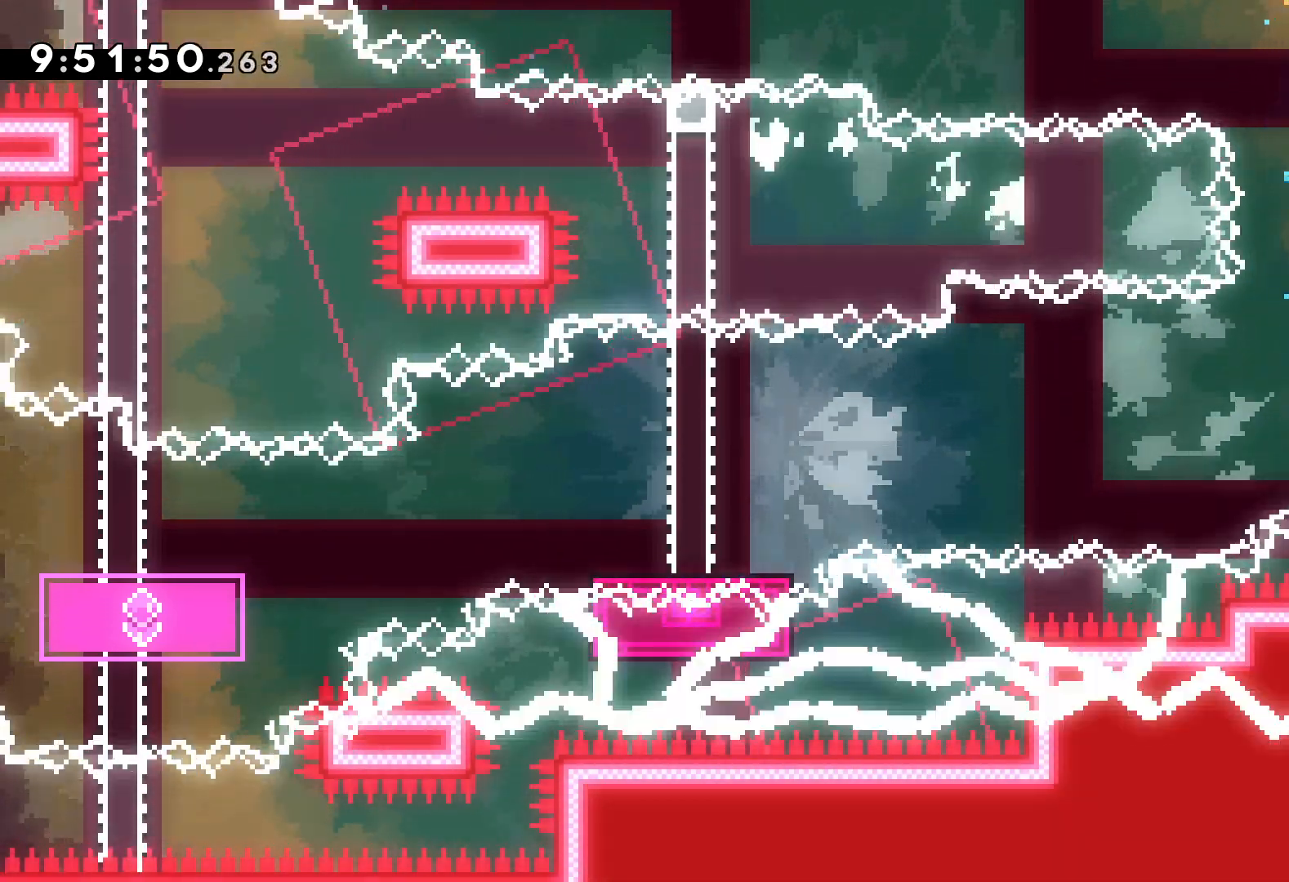
{"keys": [], "events": []}
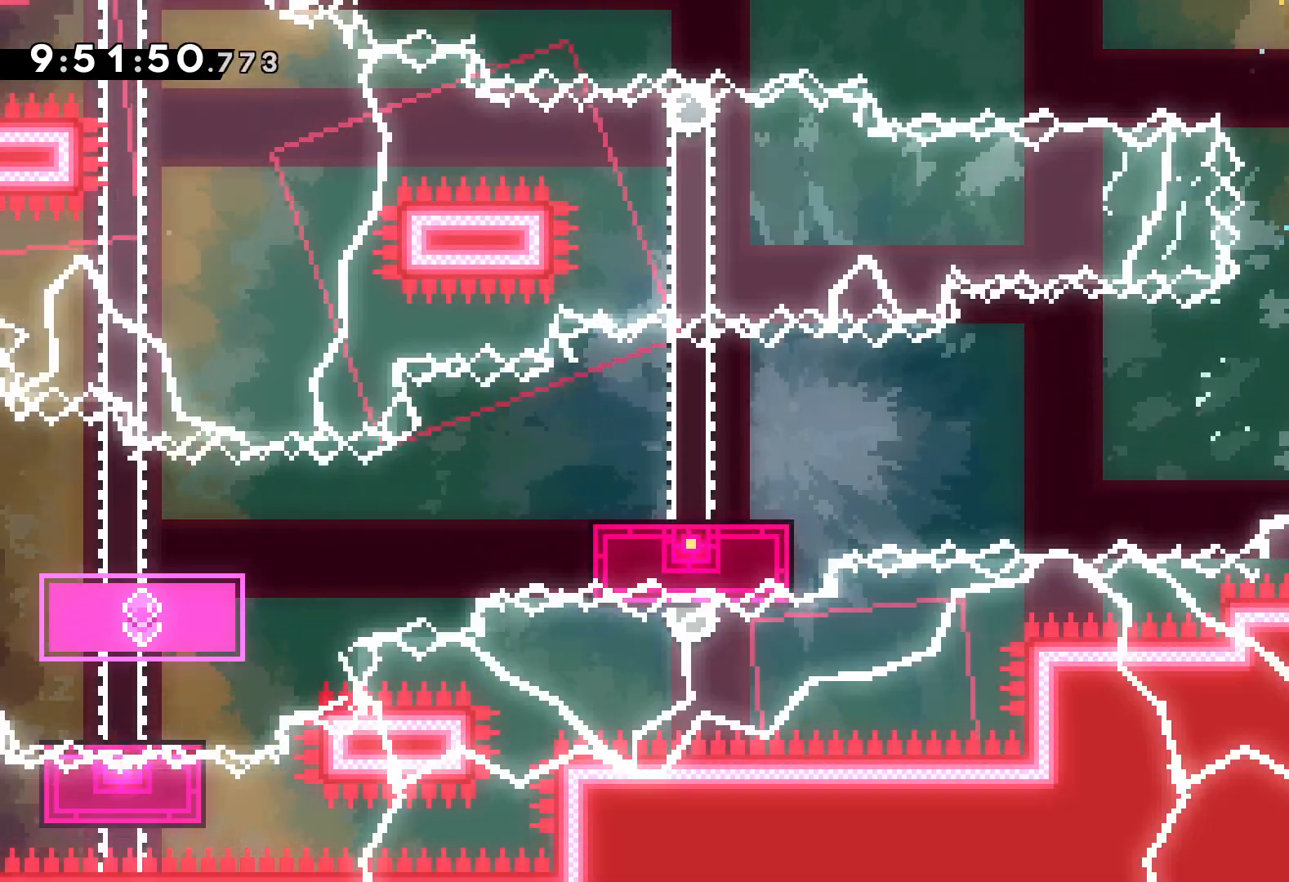
{"keys": [], "events": []}
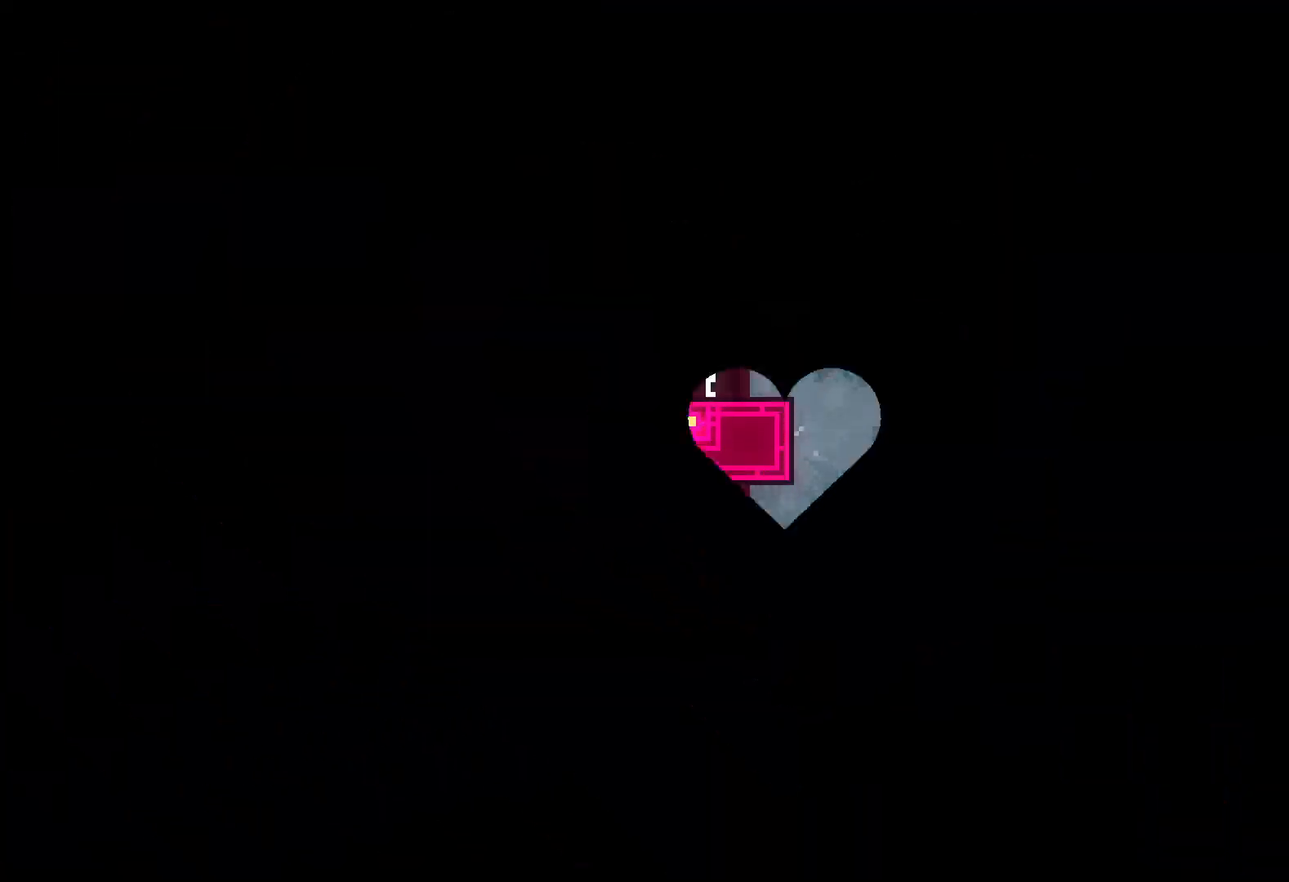
{"keys": [], "events": []}
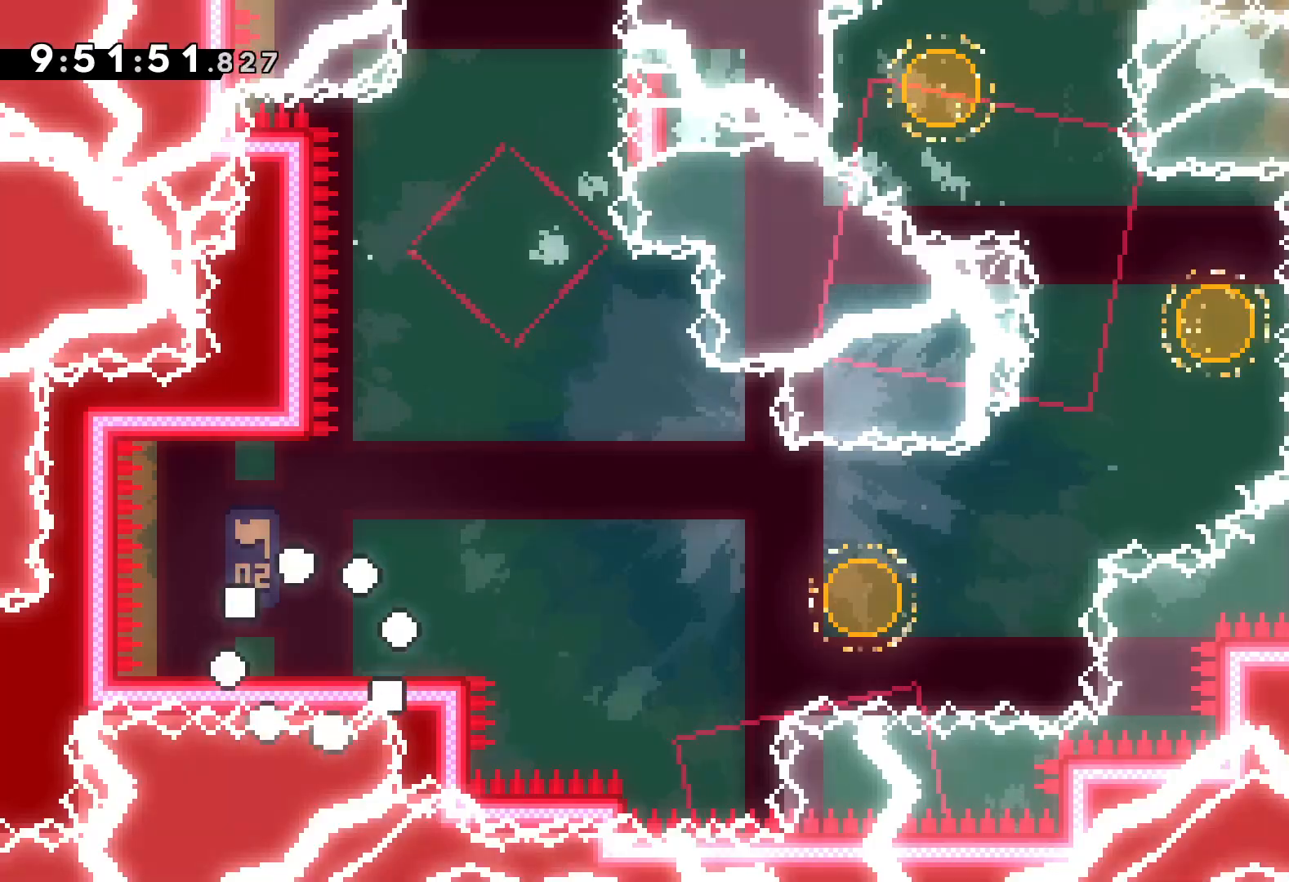
{"keys": ["down"], "events": [[300, "jump", "down"], [450, "jump", "up"], [500, "down", "down"]]}
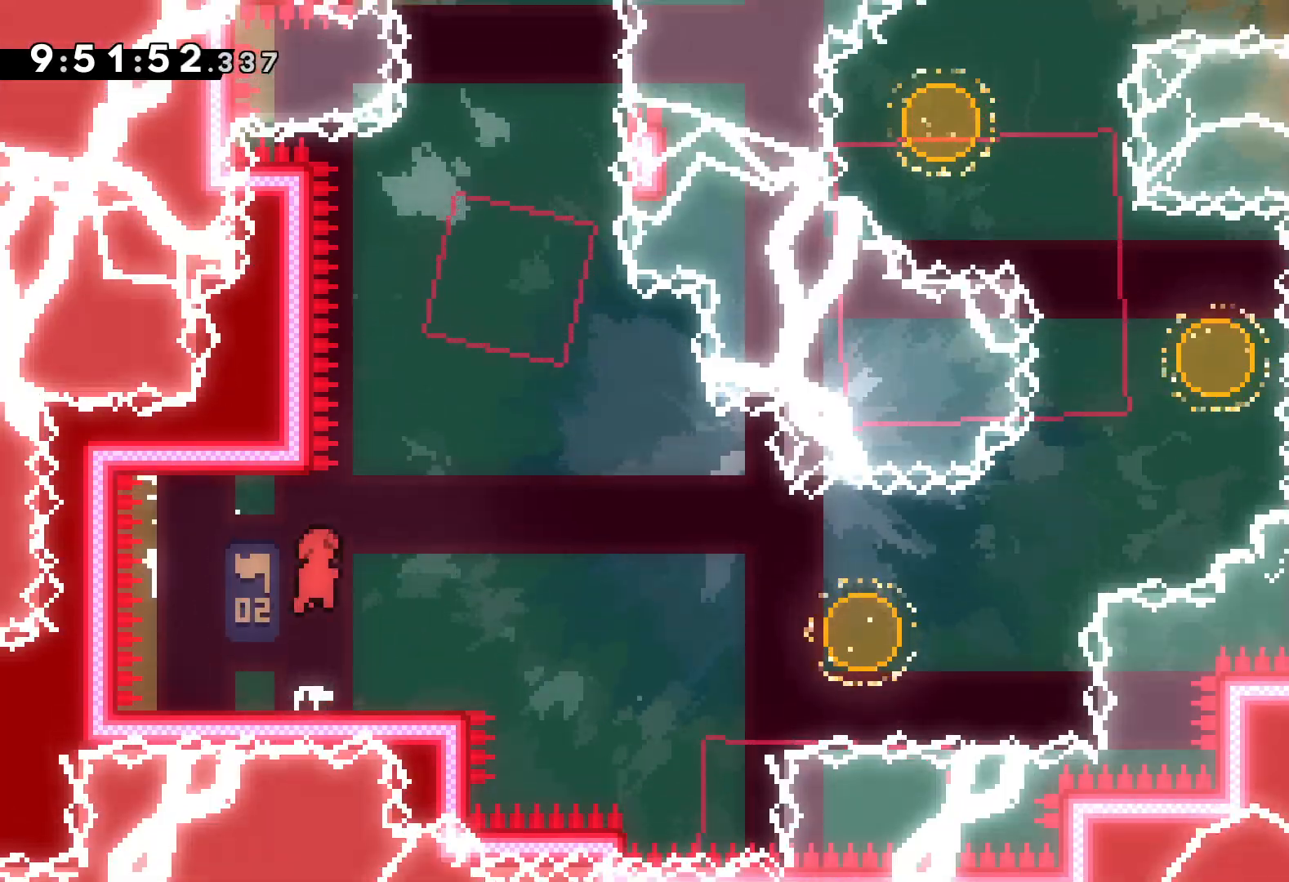
{"keys": ["jump", "right", "up"], "events": [[17, "right", "down"], [34, "dash", "down"], [134, "dash", "up"], [200, "jump", "down"], [267, "down", "up"], [434, "up", "down"]]}
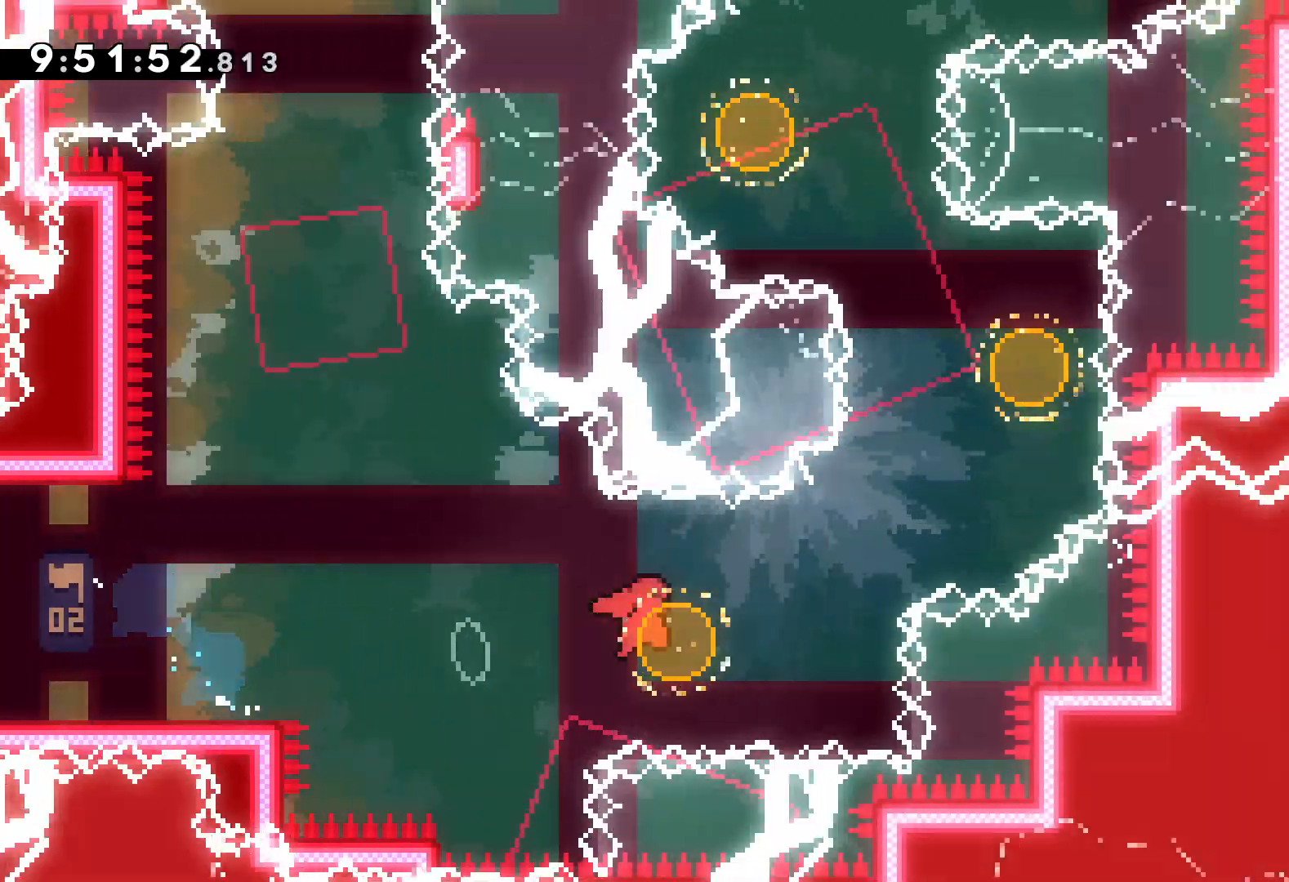
{"keys": ["left", "up"], "events": [[17, "dash", "down"], [34, "jump", "up"], [150, "dash", "up"], [300, "left", "down"], [317, "dash", "down"], [317, "right", "up"], [467, "dash", "up"]]}
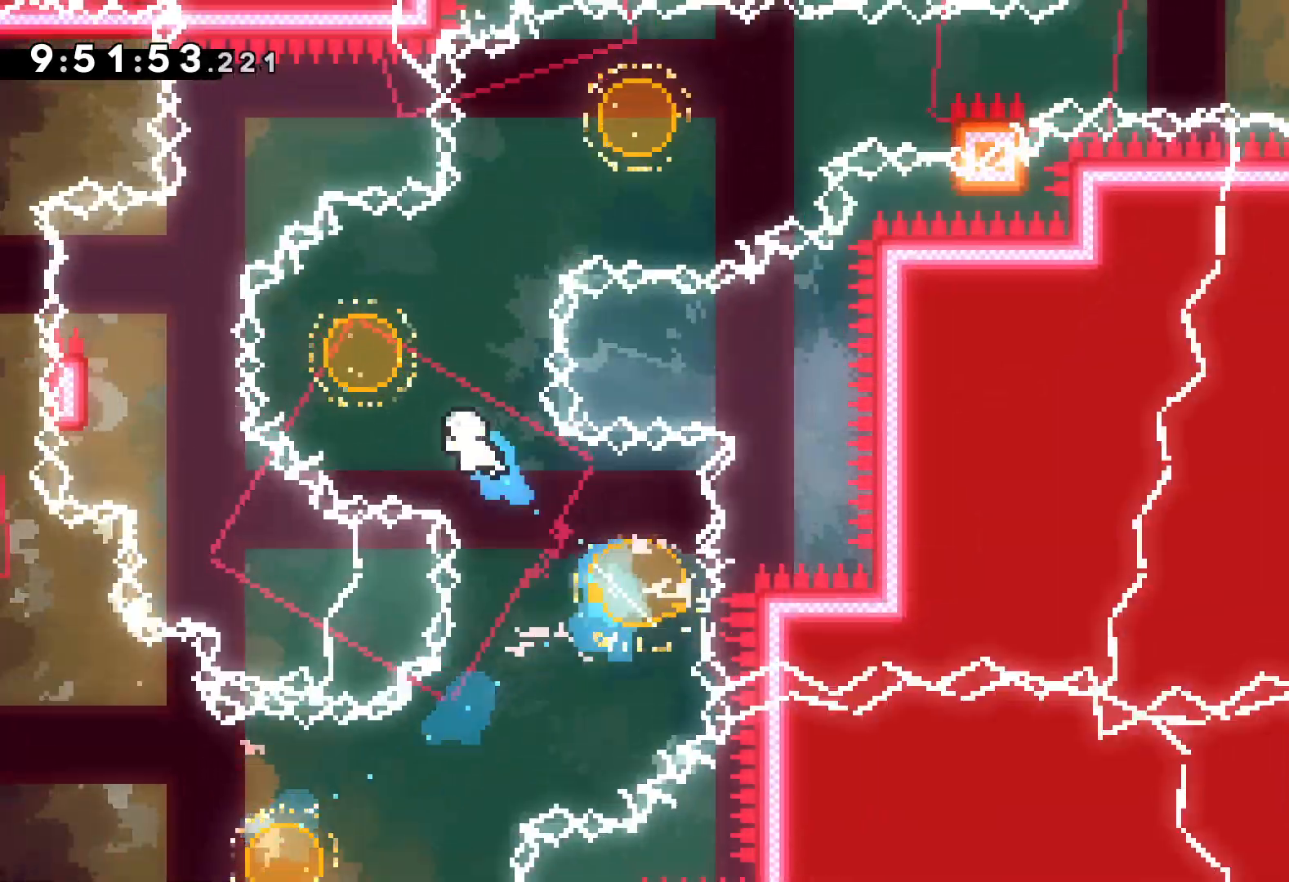
{"keys": ["dash", "right"], "events": [[84, "left", "up"], [100, "right", "down"], [117, "dash", "down"], [267, "dash", "up"], [384, "up", "up"], [400, "dash", "down"]]}
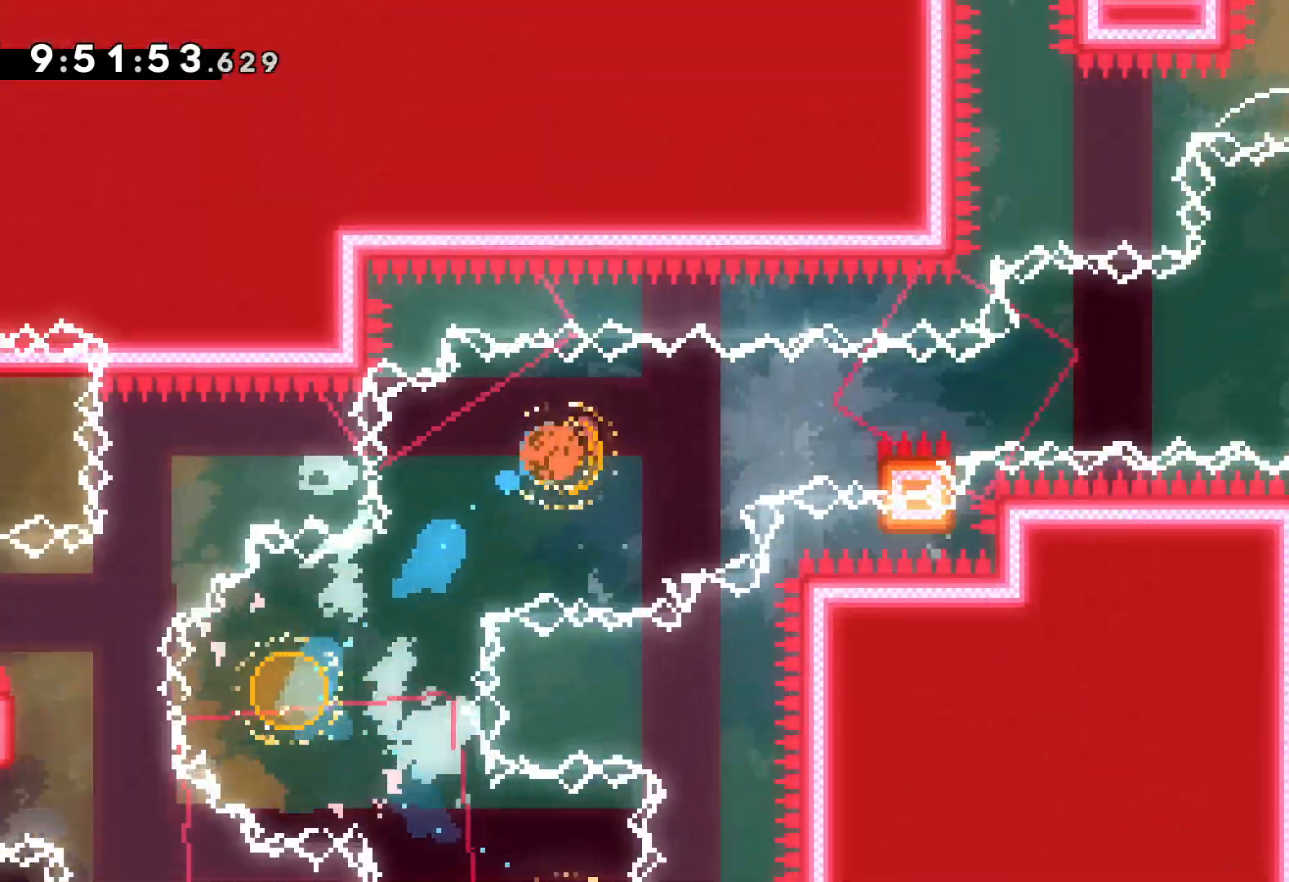
{"keys": ["grab", "jump", "right", "up"], "events": [[34, "dash", "up"], [100, "grab", "down"], [100, "up", "down"], [117, "jump", "down"]]}
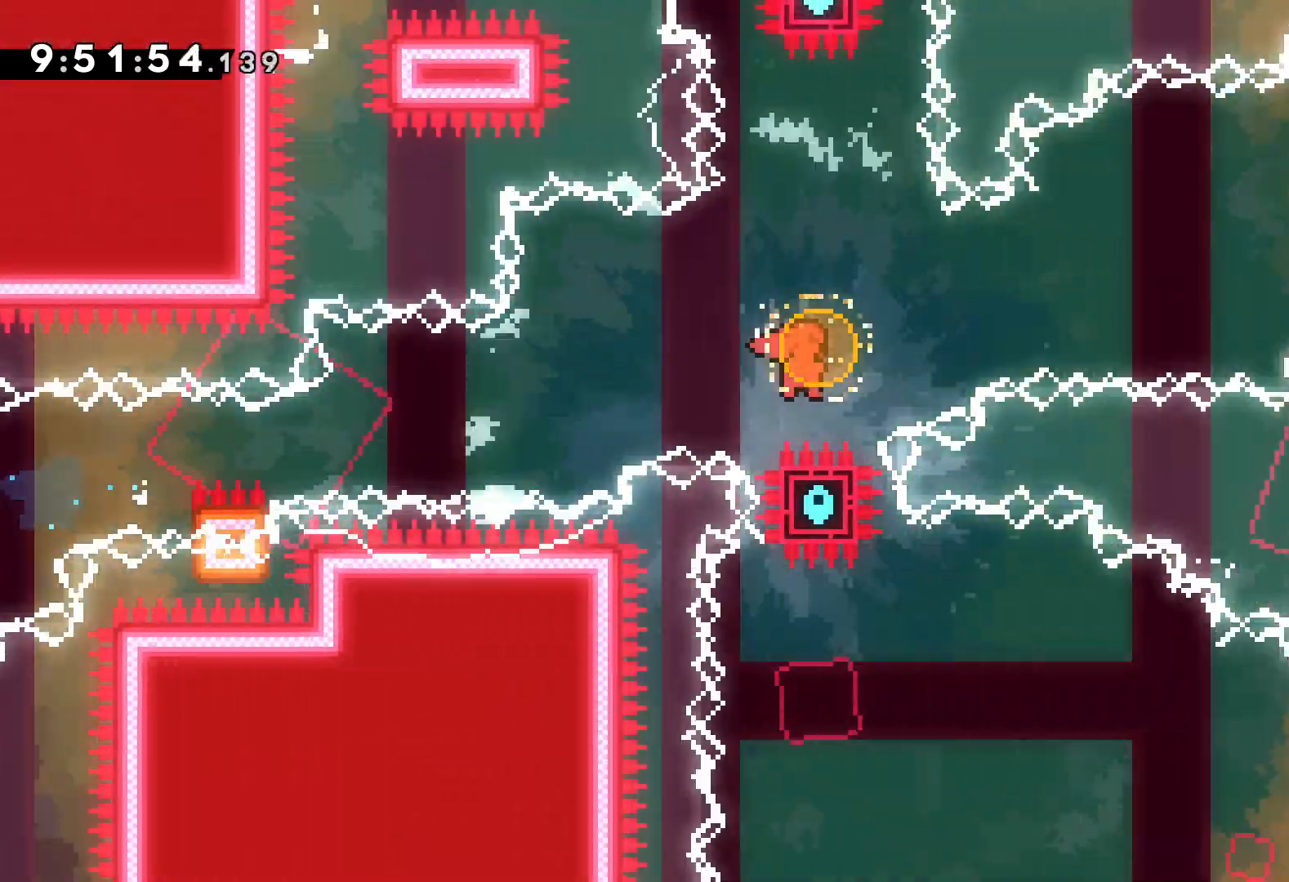
{"keys": ["dash", "down", "right"], "events": [[17, "dash", "down"], [34, "grab", "up"], [50, "jump", "up"], [167, "dash", "up"], [300, "up", "up"], [450, "dash", "down"], [450, "down", "down"]]}
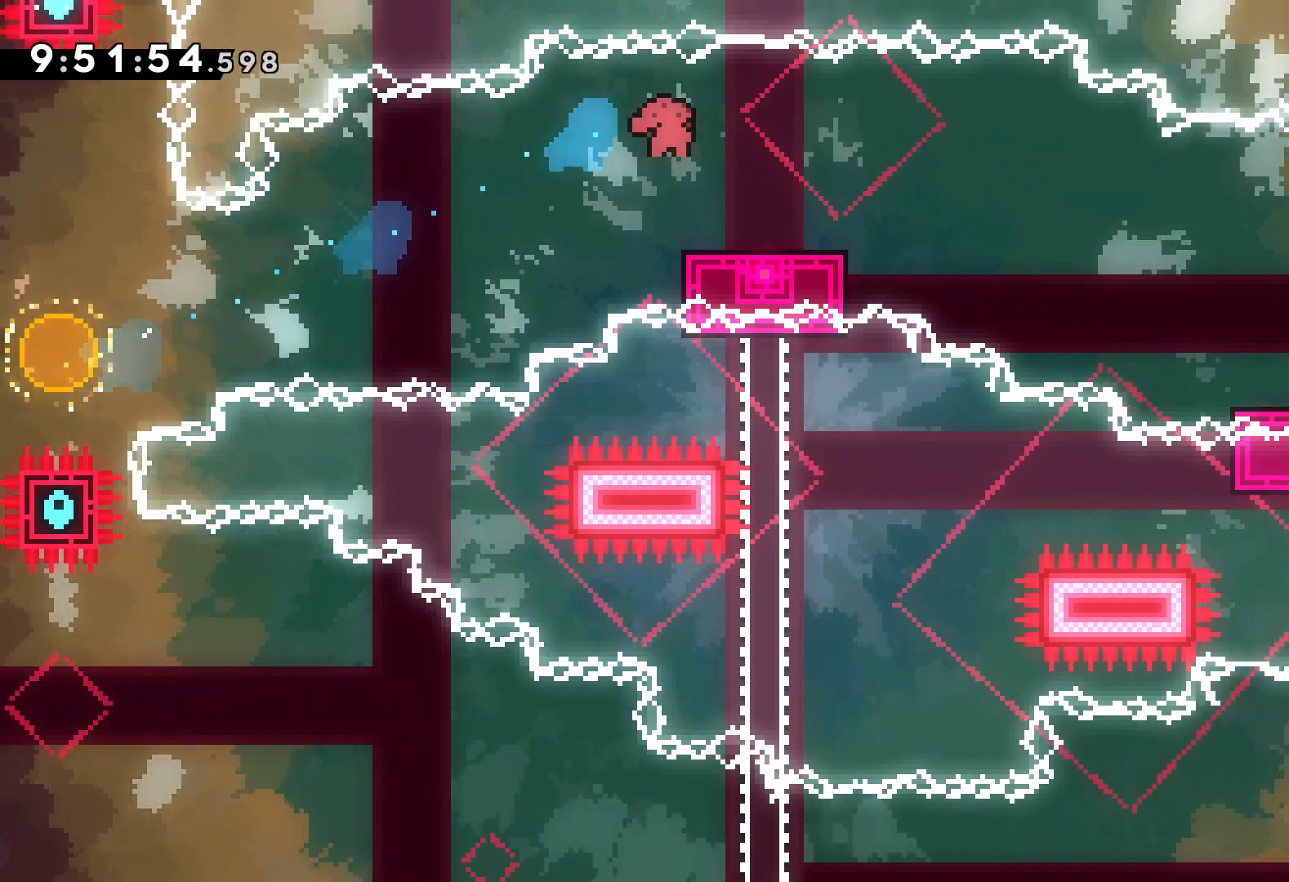
{"keys": ["right"], "events": [[100, "dash", "up"], [117, "jump", "down"], [250, "dash", "down"], [284, "jump", "up"], [484, "dash", "up"], [500, "down", "up"]]}
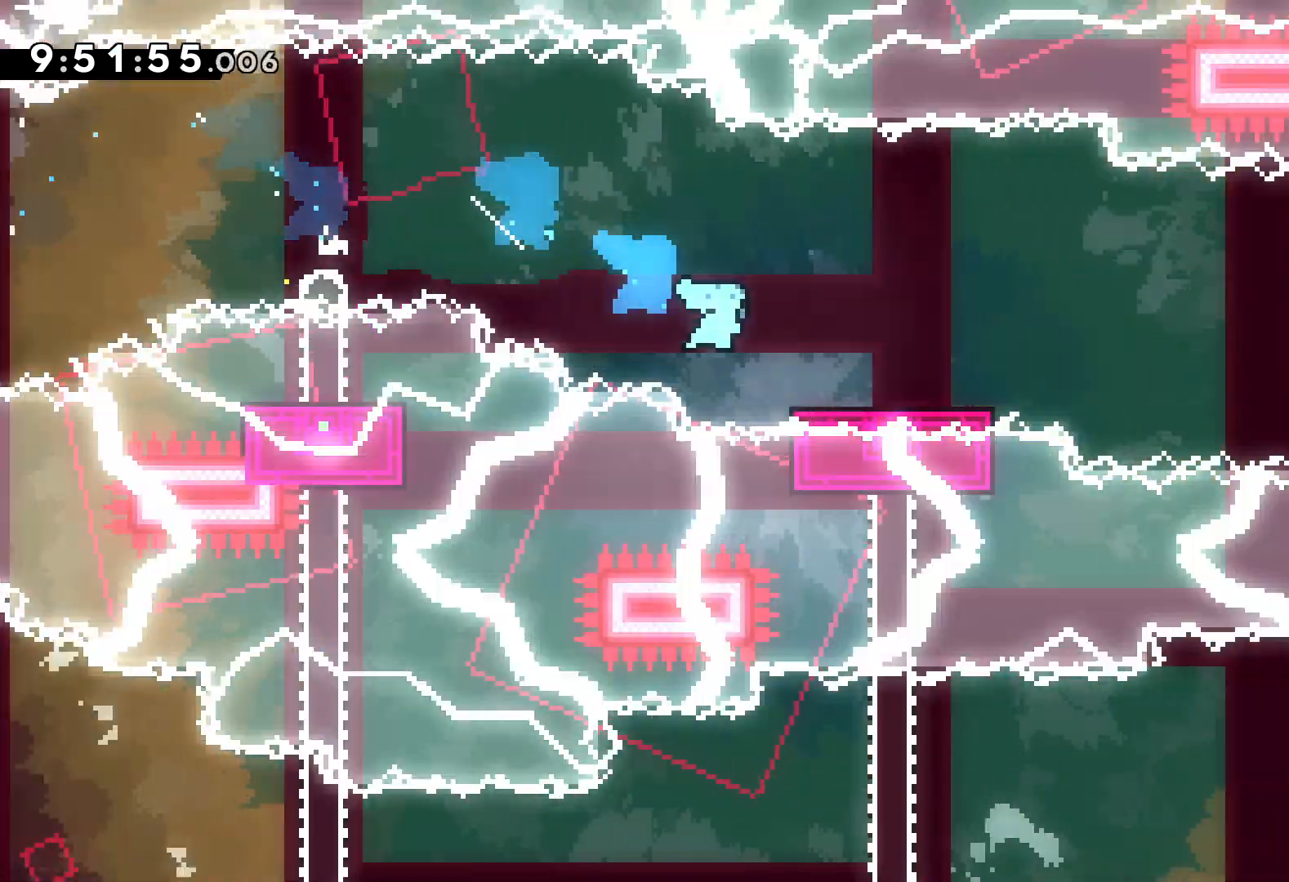
{"keys": ["dash", "down", "right"], "events": [[67, "jump", "down"], [67, "up", "down"], [417, "up", "up"], [467, "dash", "down"], [484, "down", "down"], [484, "jump", "up"]]}
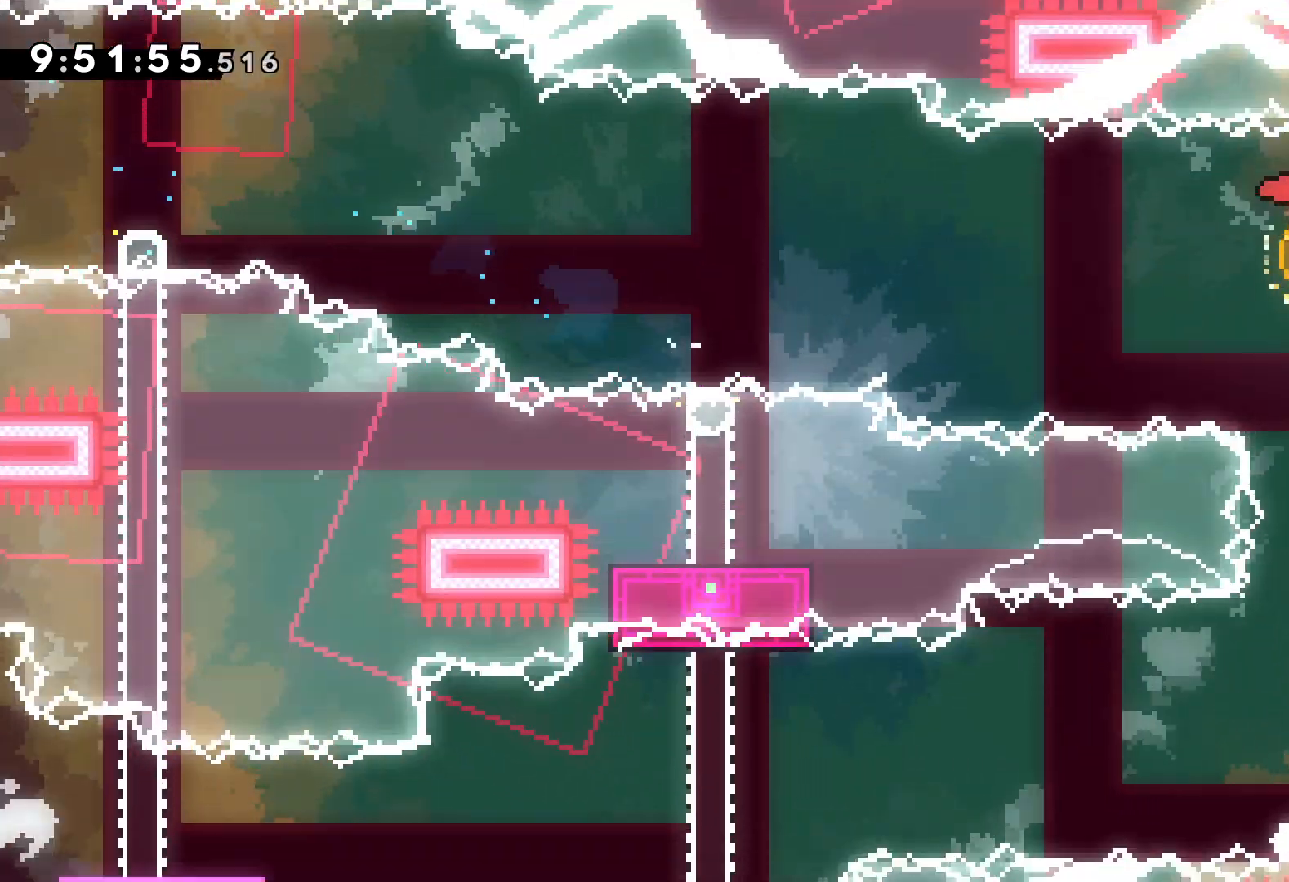
{"keys": ["down", "left"], "events": [[17, "right", "up"], [150, "dash", "up"], [300, "down", "up"], [300, "right", "down"], [317, "dash", "down"], [434, "down", "down"], [467, "left", "down"], [467, "right", "up"], [484, "dash", "up"]]}
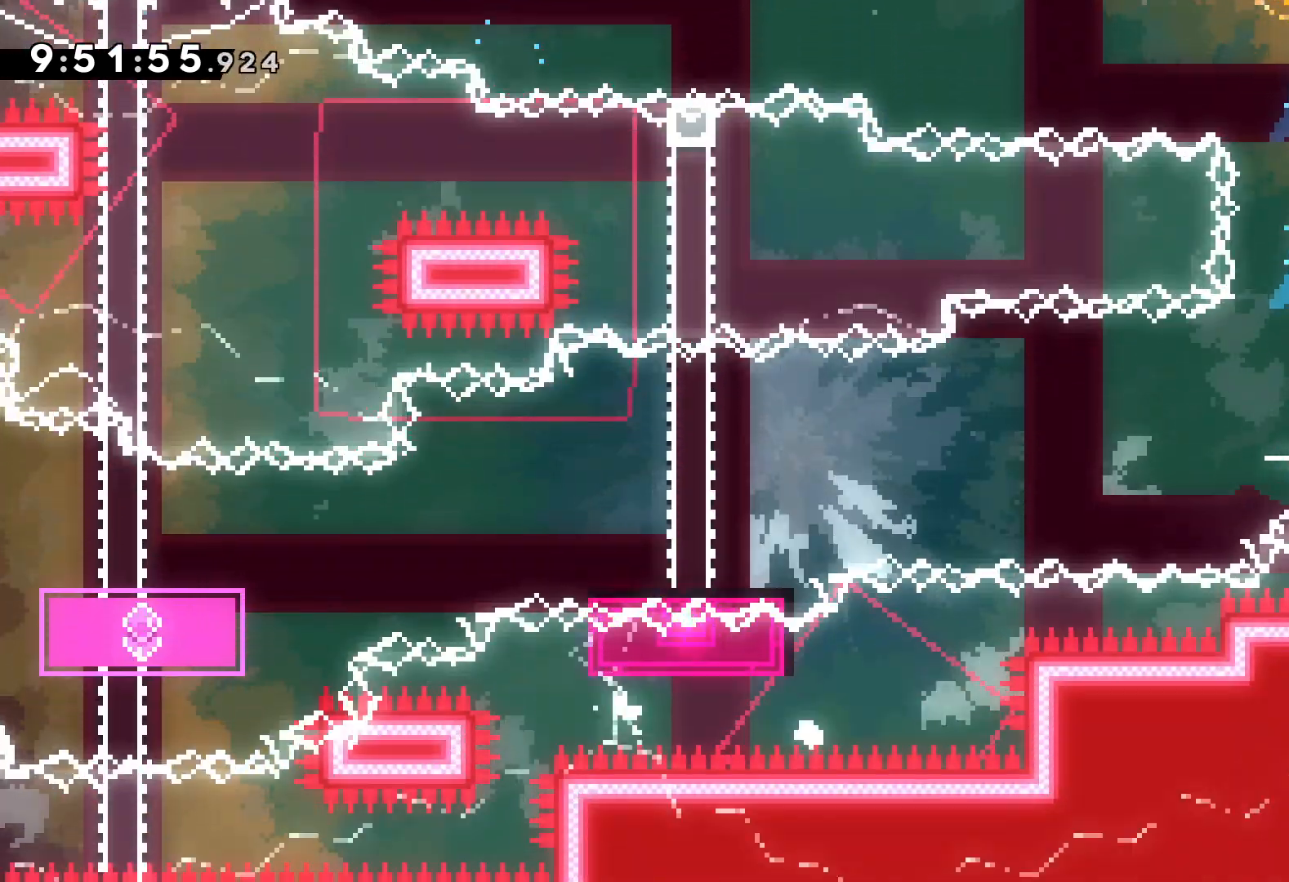
{"keys": ["jump", "left"], "events": [[17, "jump", "down"], [300, "down", "up"]]}
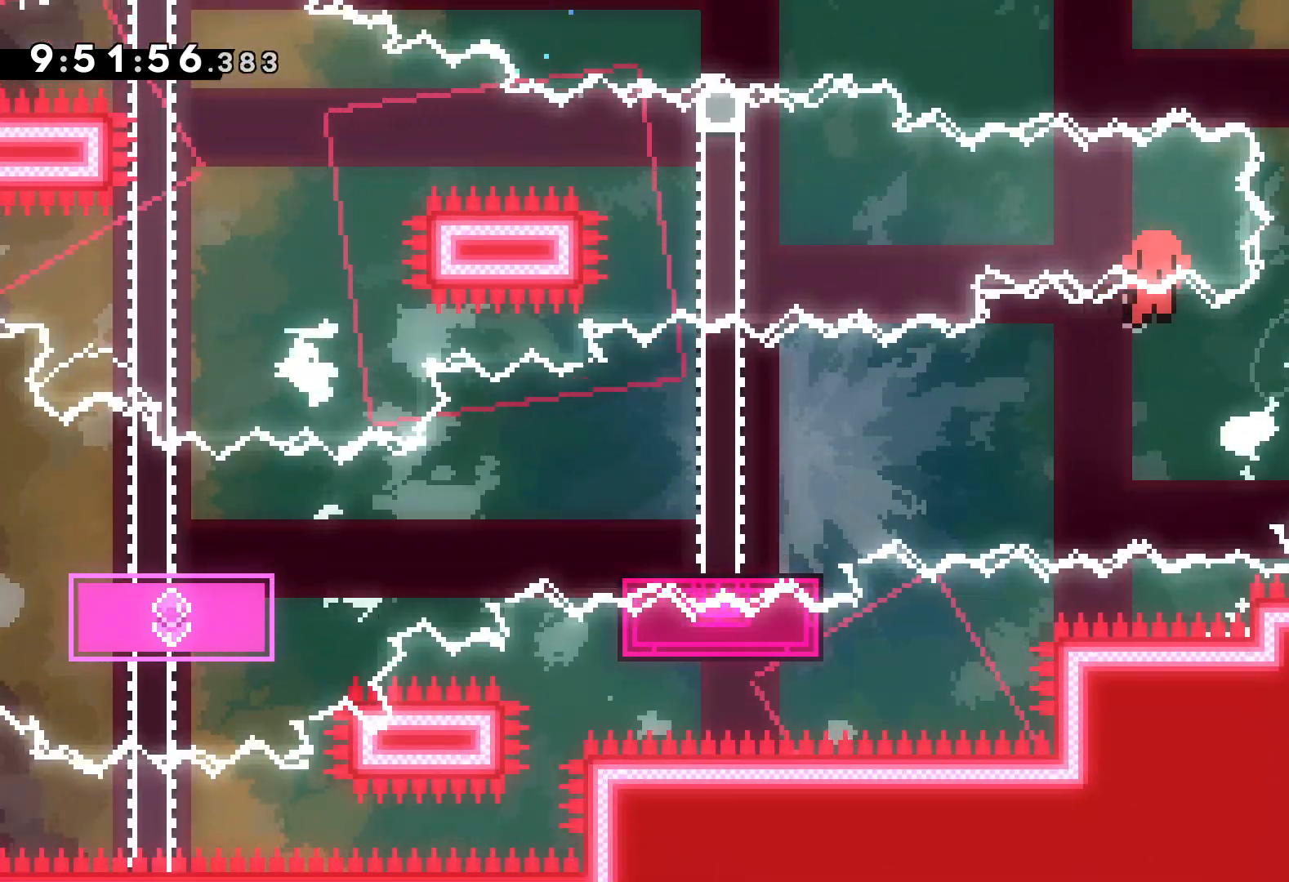
{"keys": [], "events": [[134, "jump", "up"], [250, "left", "up"]]}